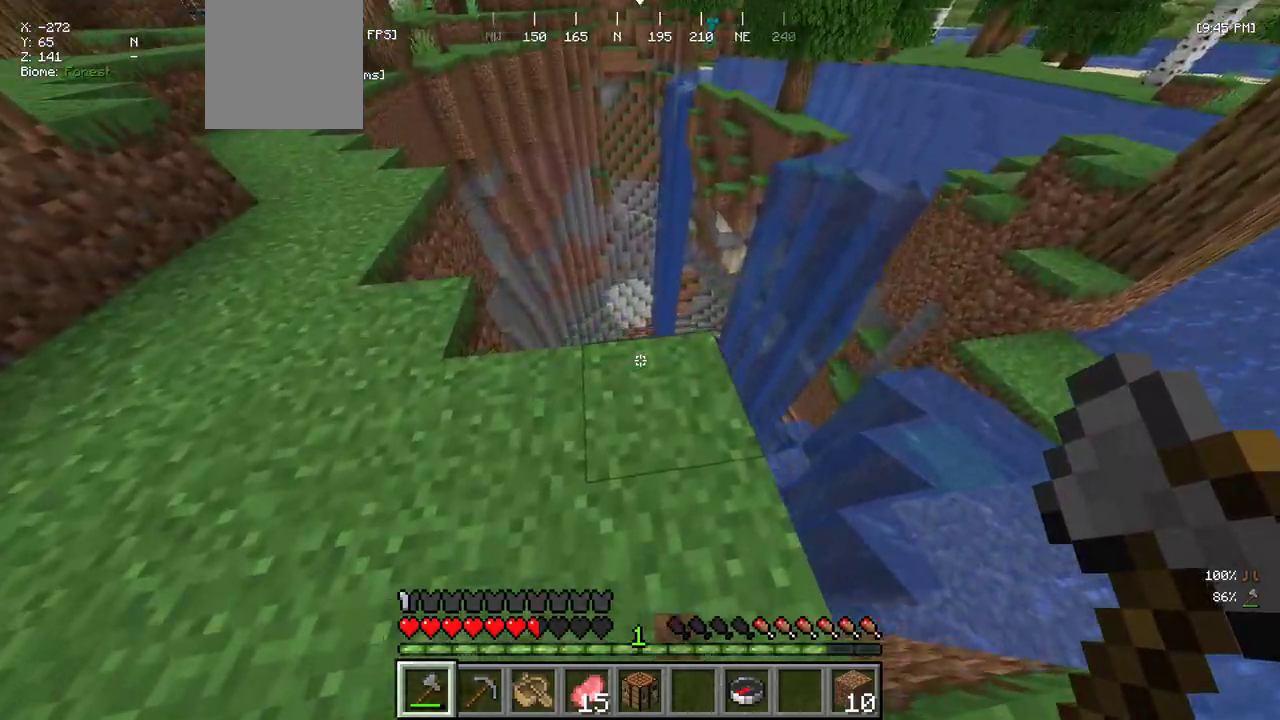
Gameplay with keyboard and mouse; each line is a JSON object with the keys and mouse buttons held at the frame after it. "events" lists presses ("down") and releases ("up") of "a", "d", "s", "w", "mouse_left" and "mouse_right" between this image and that frame as [ms after this image, input, new state], when the widget could be followed in between. "mouse_left", "mouse_right" = the "left", "right" buttons of the "mouse" list. No other keys are recorded. Fast repeated clicks can show as one long hold. Mouse movement is not recorded.
{"keys": ["w"], "mouse": [], "events": [[67, "w", "down"], [100, "d", "down"], [167, "d", "up"], [217, "w", "up"], [434, "w", "down"]]}
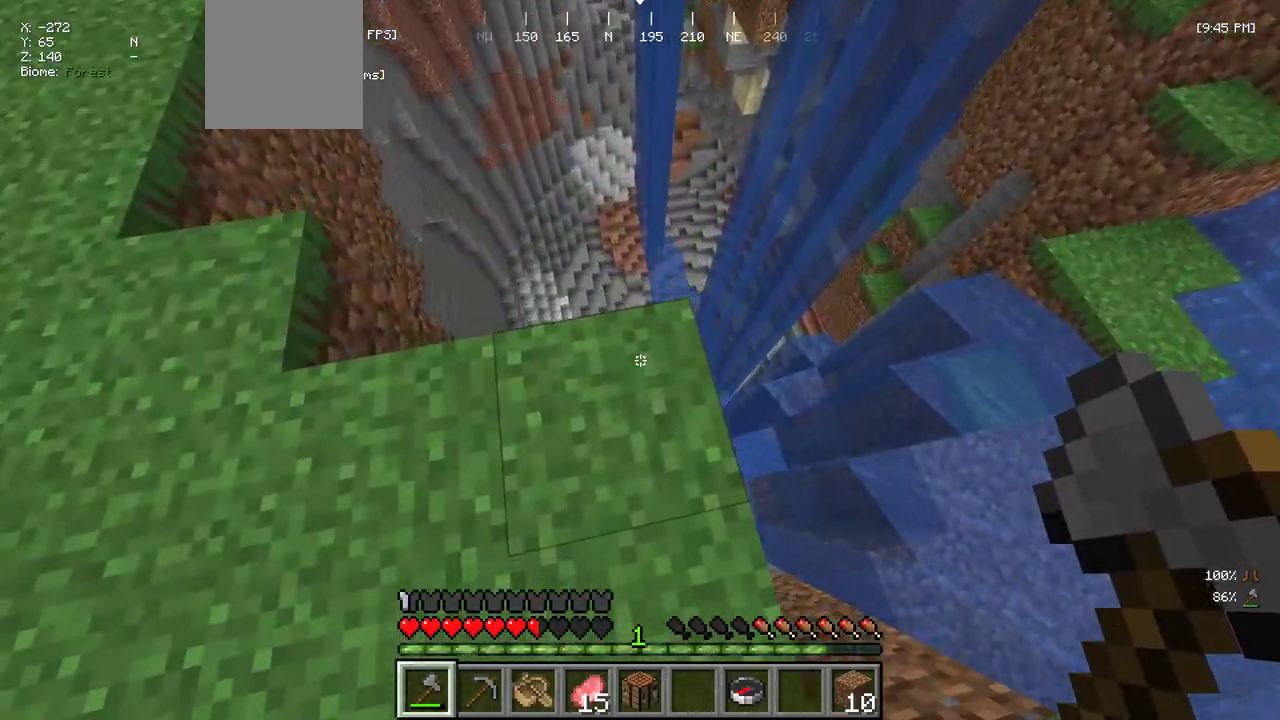
{"keys": ["w"], "mouse": [], "events": [[67, "w", "up"], [367, "w", "down"]]}
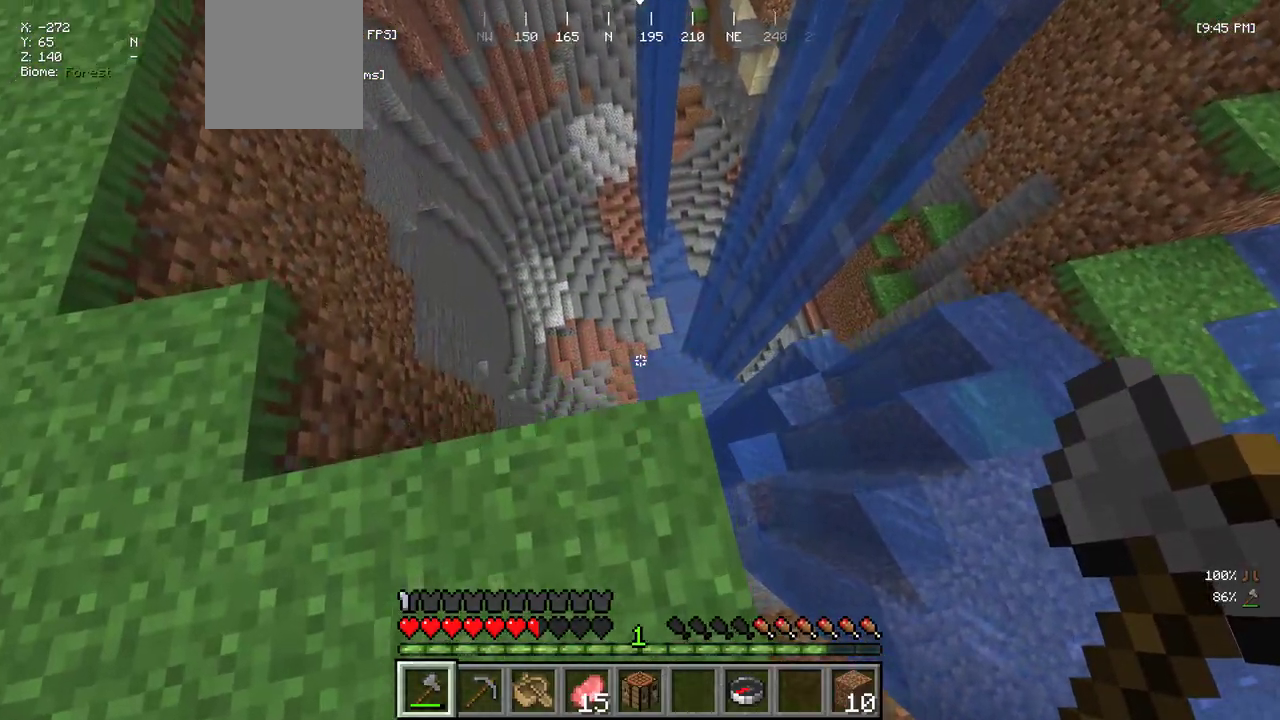
{"keys": ["s"], "mouse": [], "events": [[350, "w", "up"], [434, "s", "down"]]}
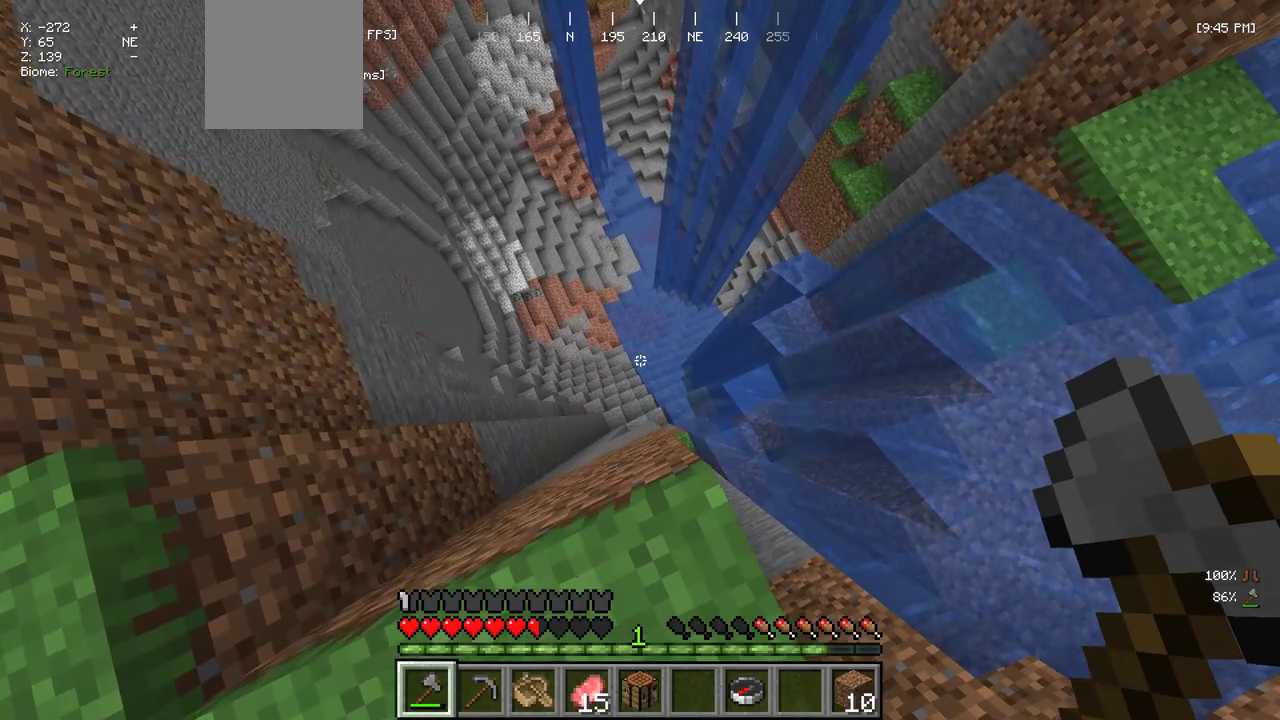
{"keys": ["w"], "mouse": [], "events": [[400, "s", "up"], [450, "w", "down"]]}
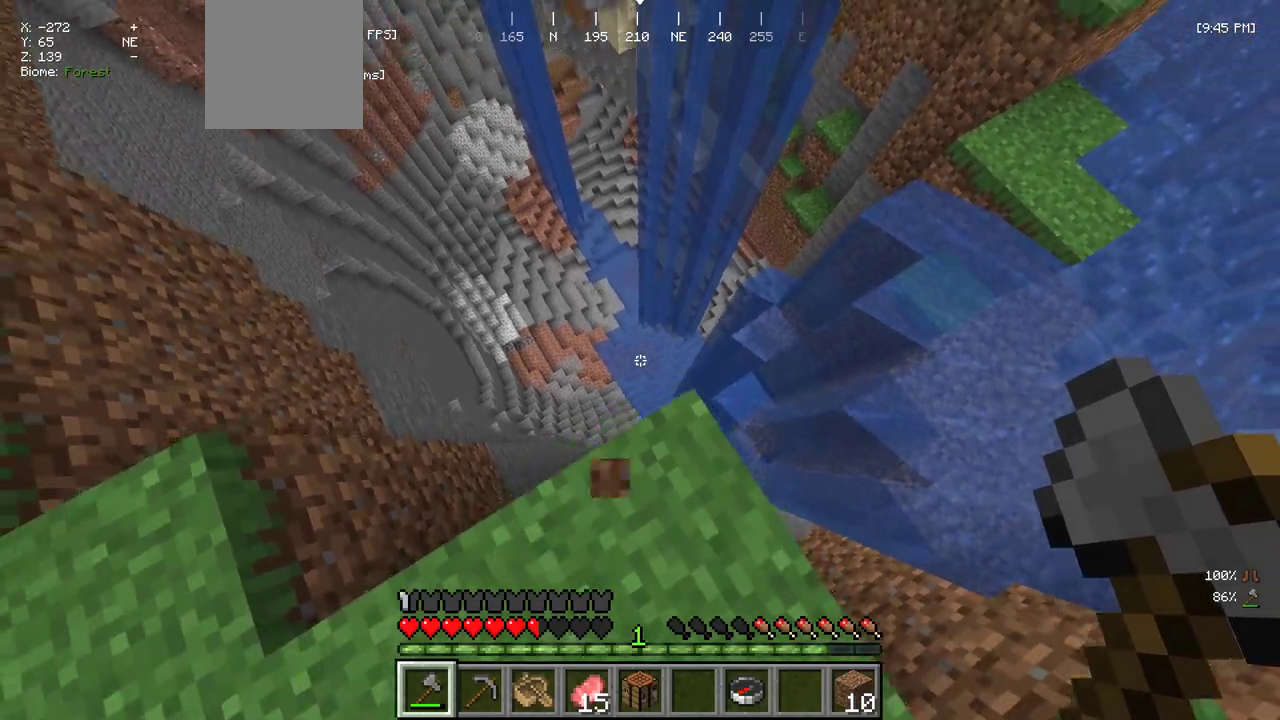
{"keys": ["w"], "mouse": [], "events": []}
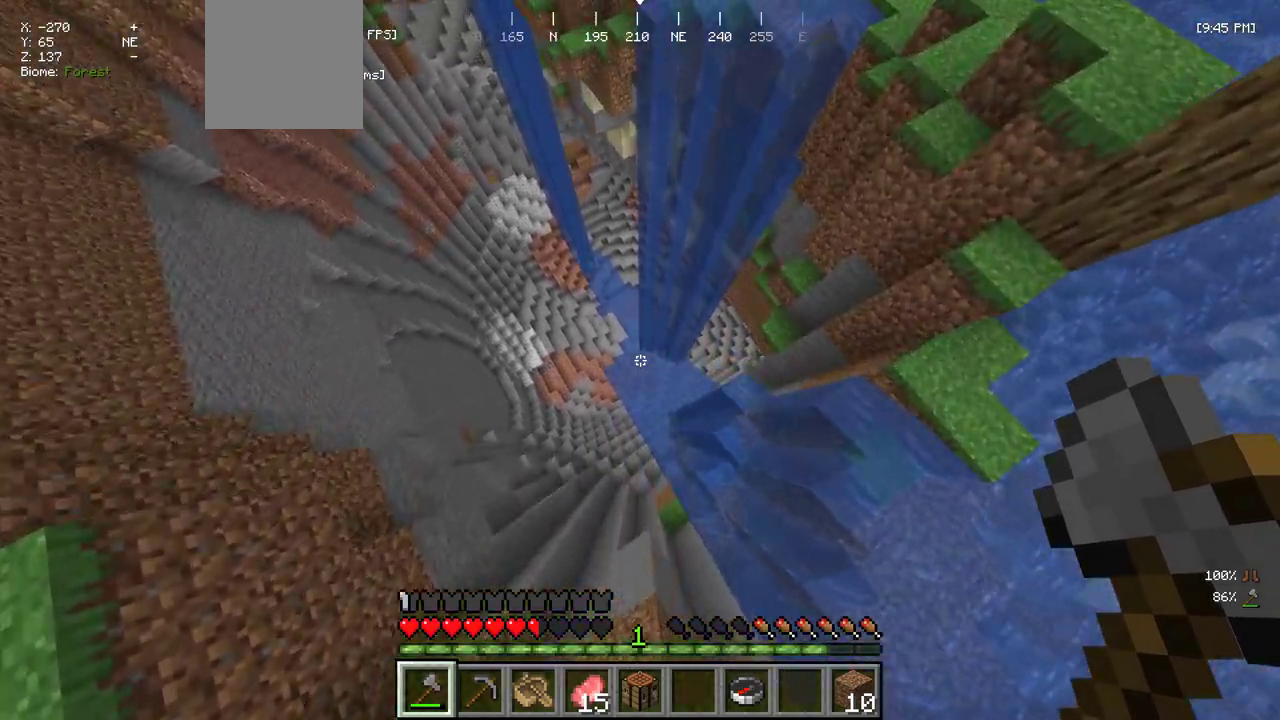
{"keys": ["w"], "mouse": [], "events": []}
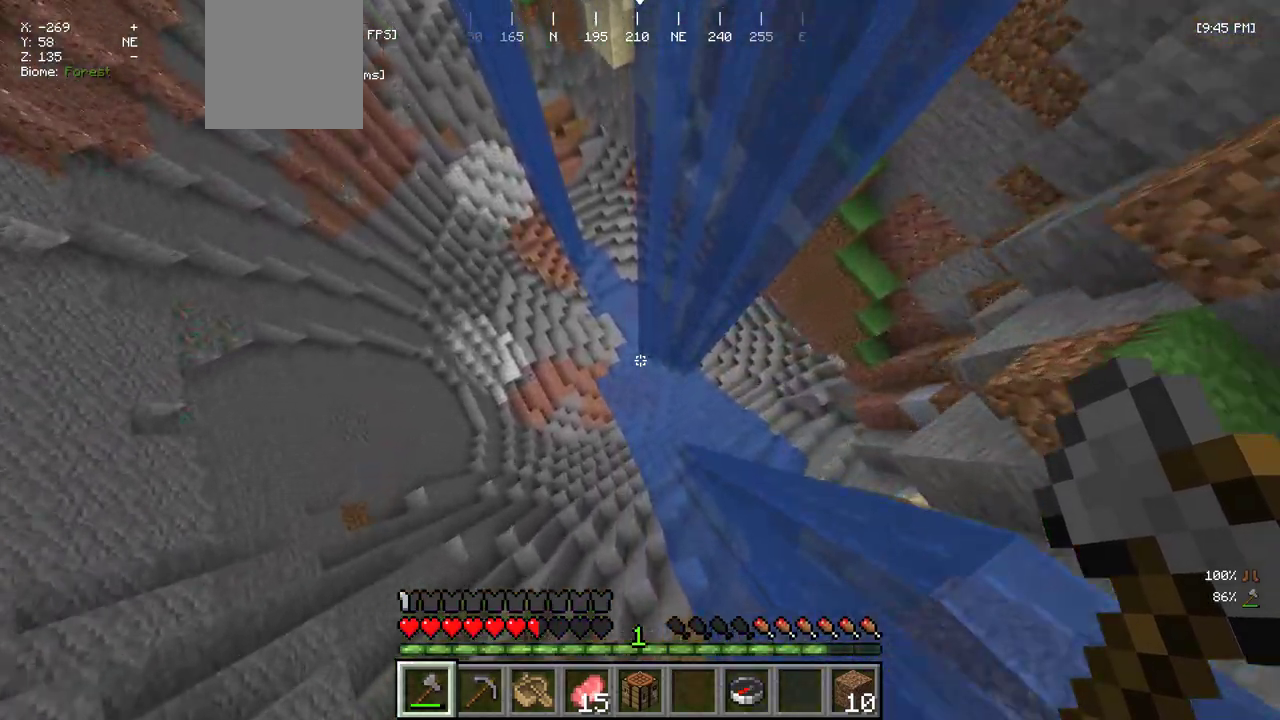
{"keys": ["w"], "mouse": [], "events": []}
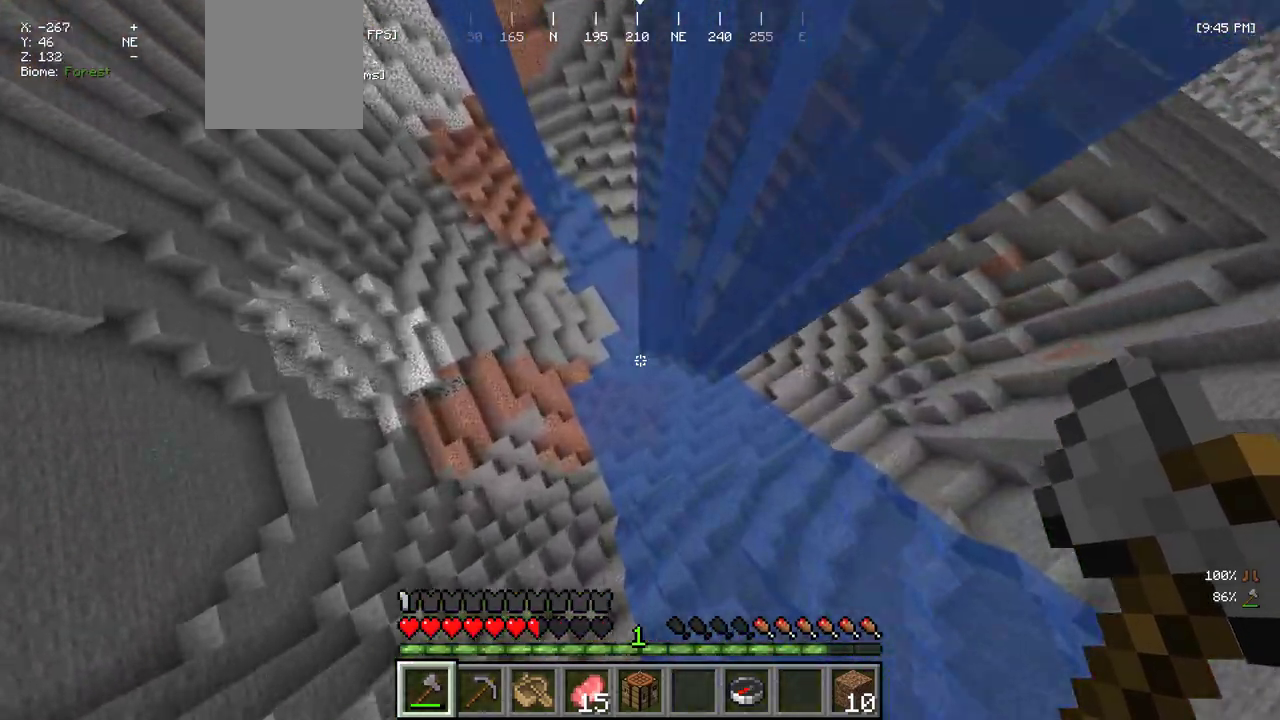
{"keys": ["d", "w"], "mouse": [], "events": [[50, "d", "down"]]}
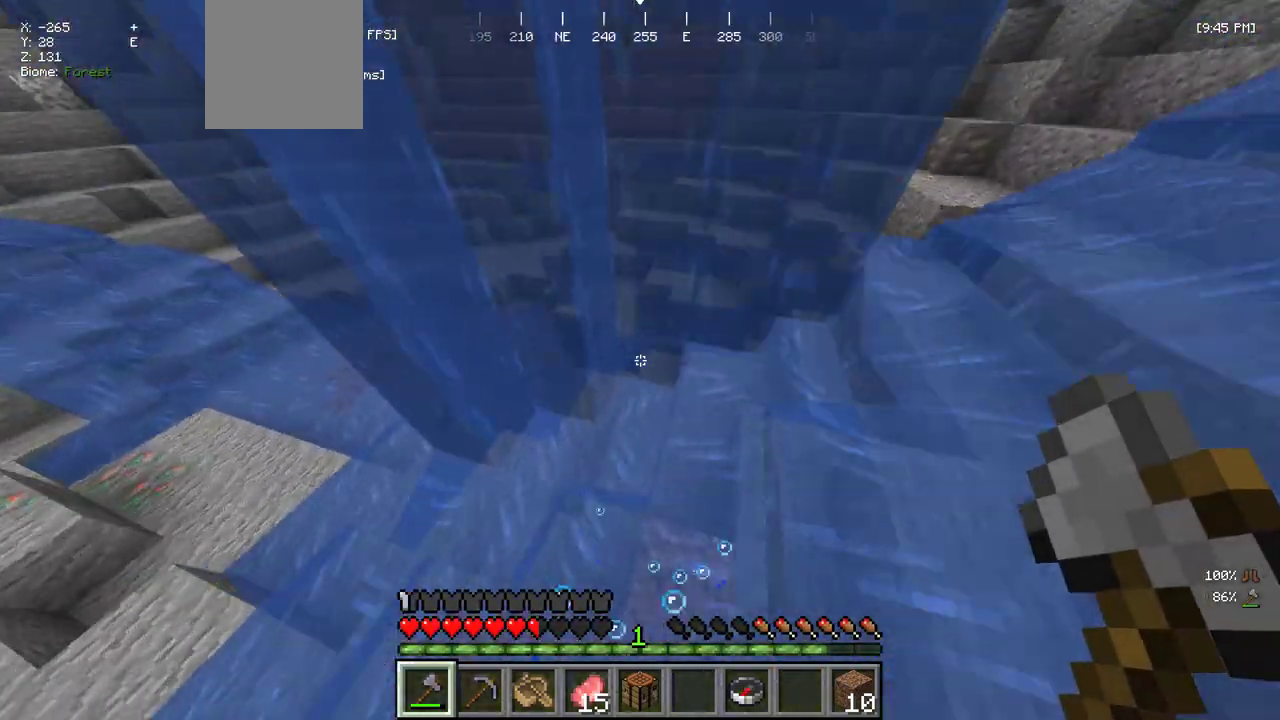
{"keys": ["w"], "mouse": [], "events": [[134, "d", "up"]]}
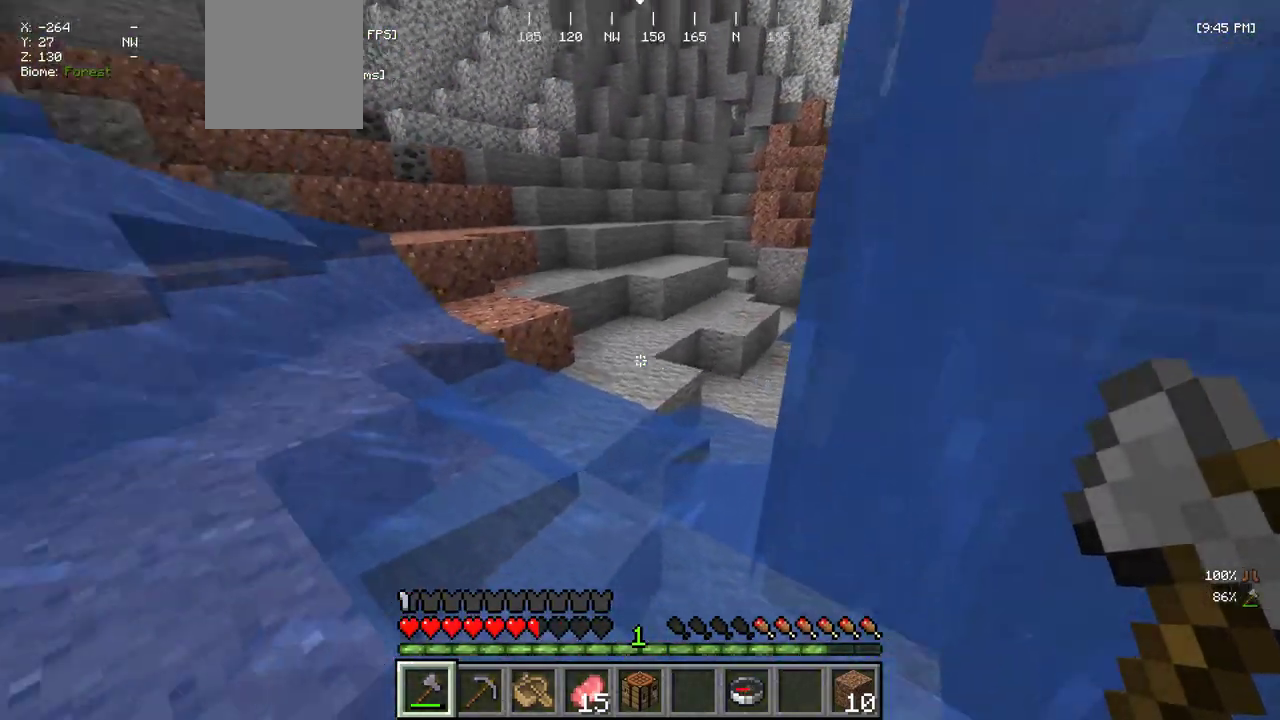
{"keys": ["w"], "mouse": [], "events": []}
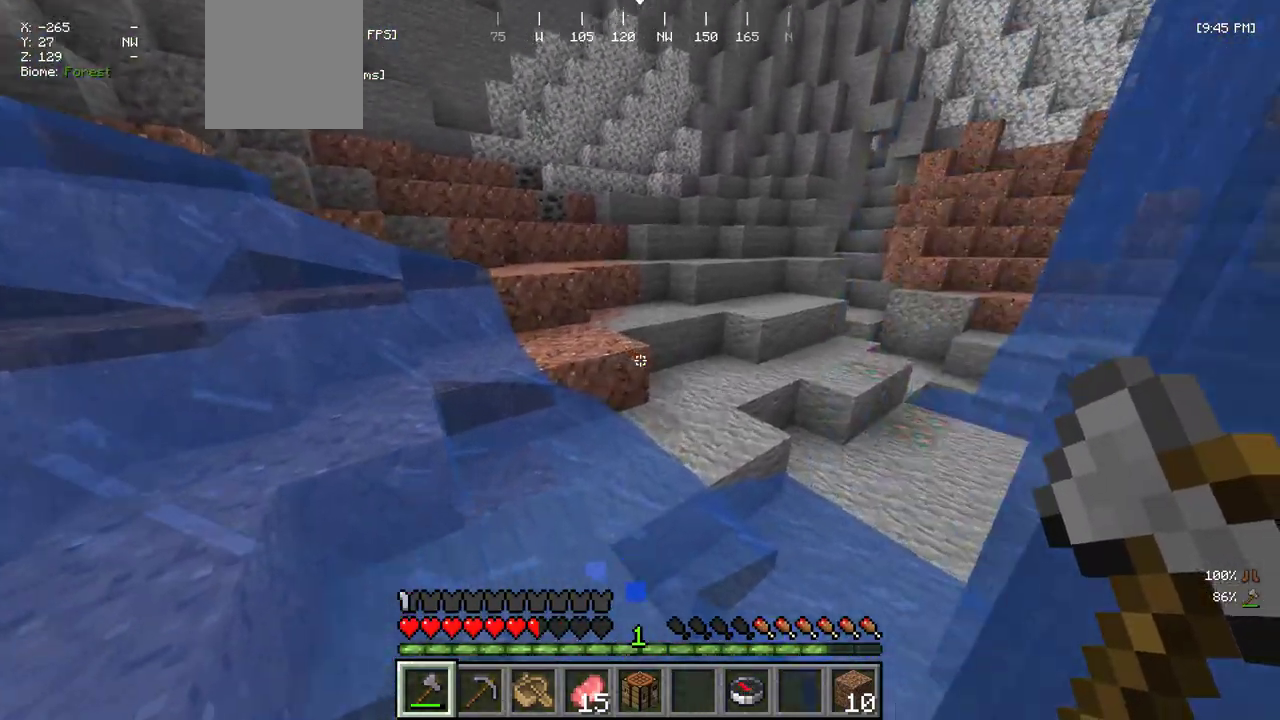
{"keys": ["w"], "mouse": [], "events": []}
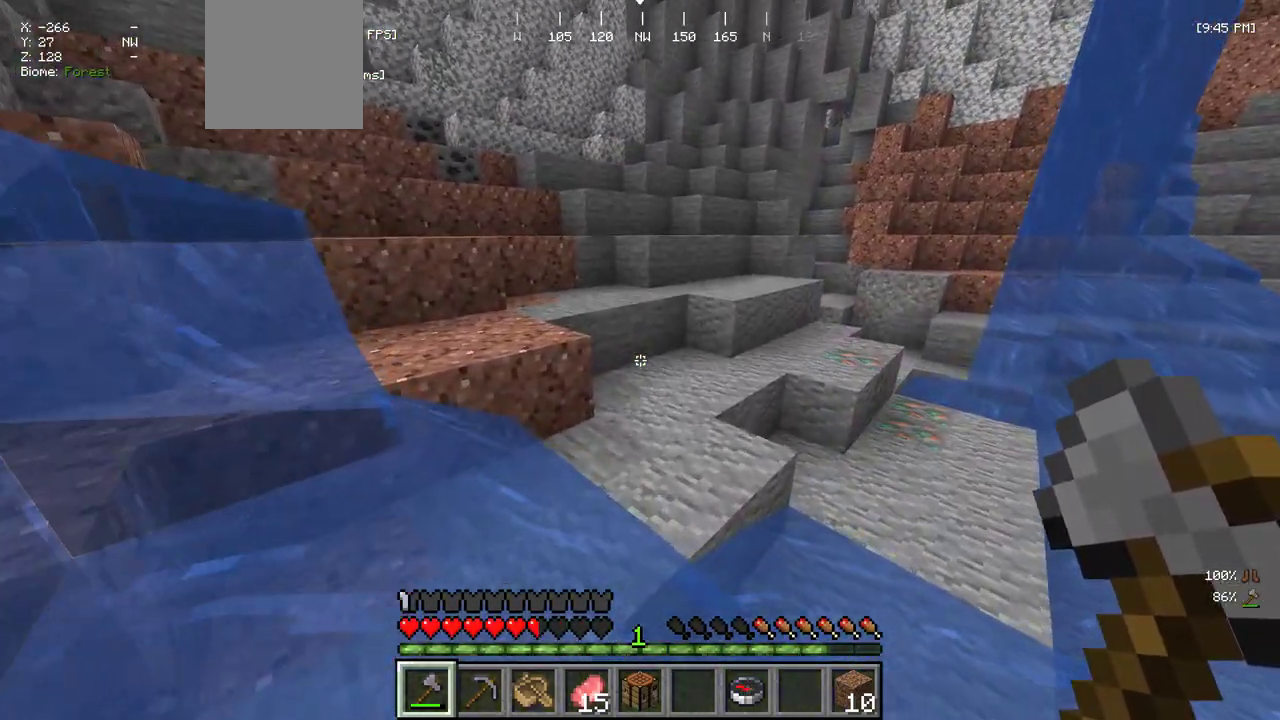
{"keys": ["w"], "mouse": [], "events": []}
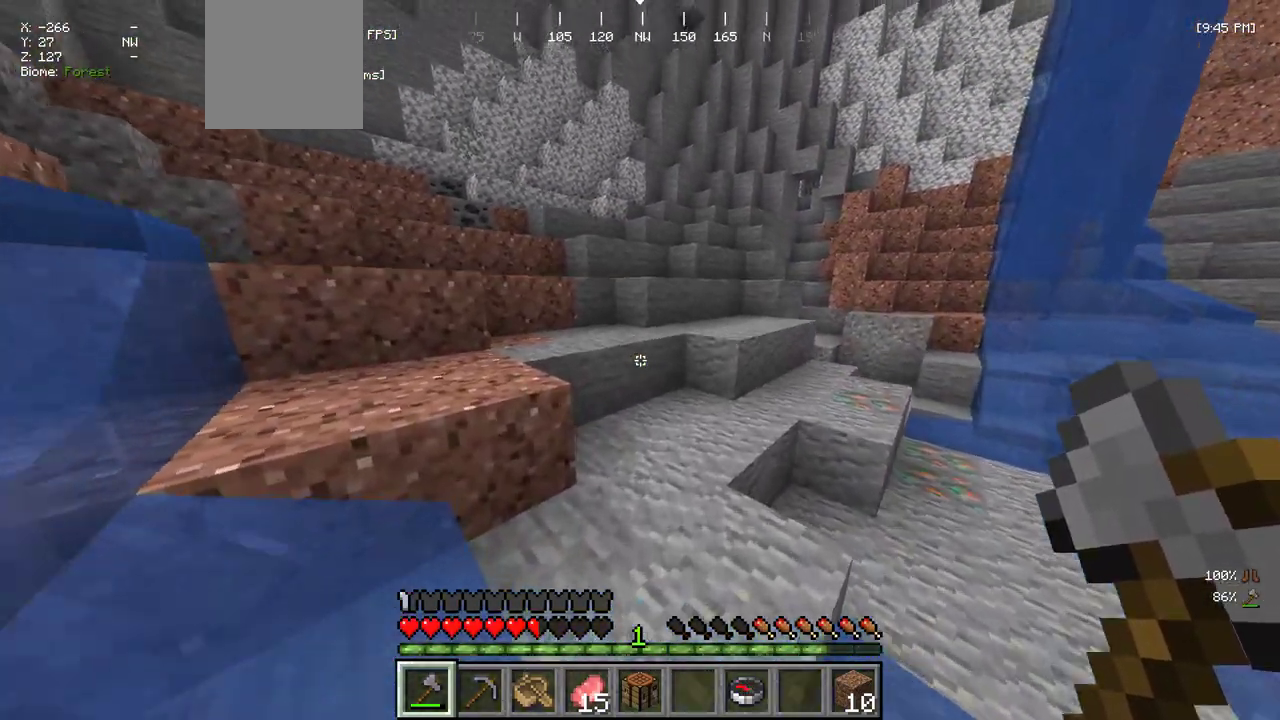
{"keys": ["d", "w"], "mouse": [], "events": [[367, "d", "down"]]}
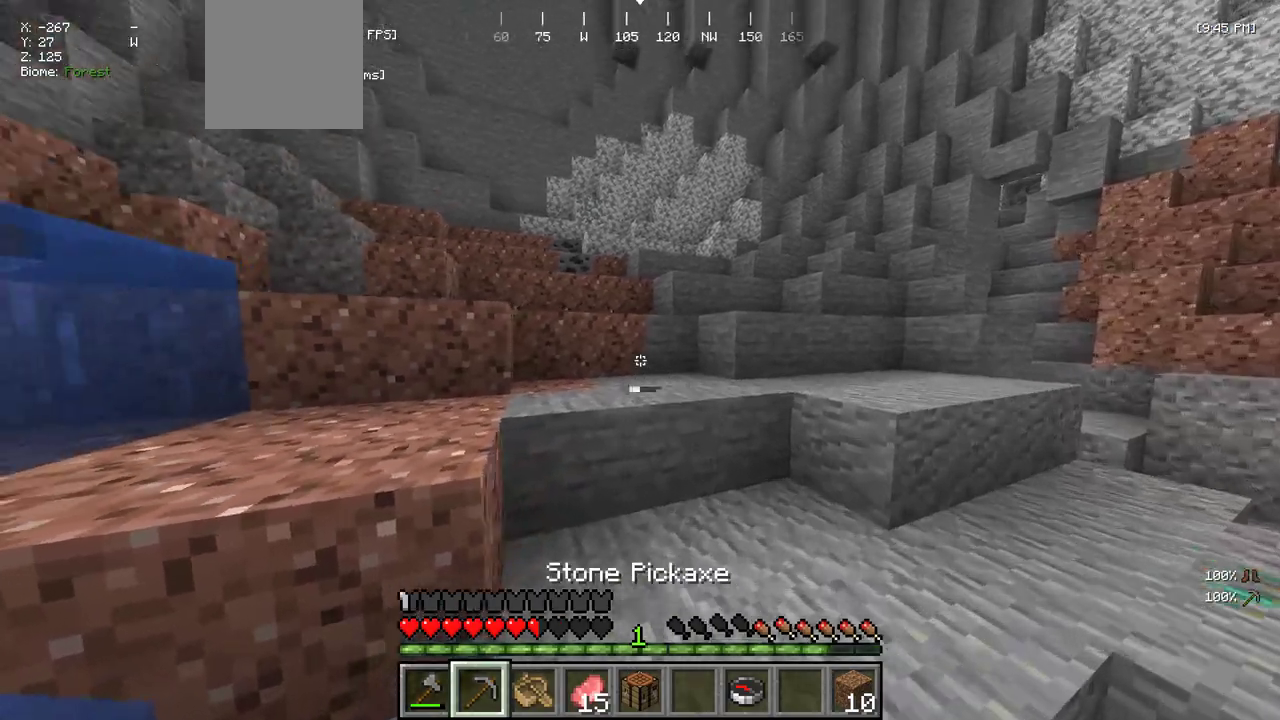
{"keys": ["w"], "mouse": [], "events": [[117, "d", "up"]]}
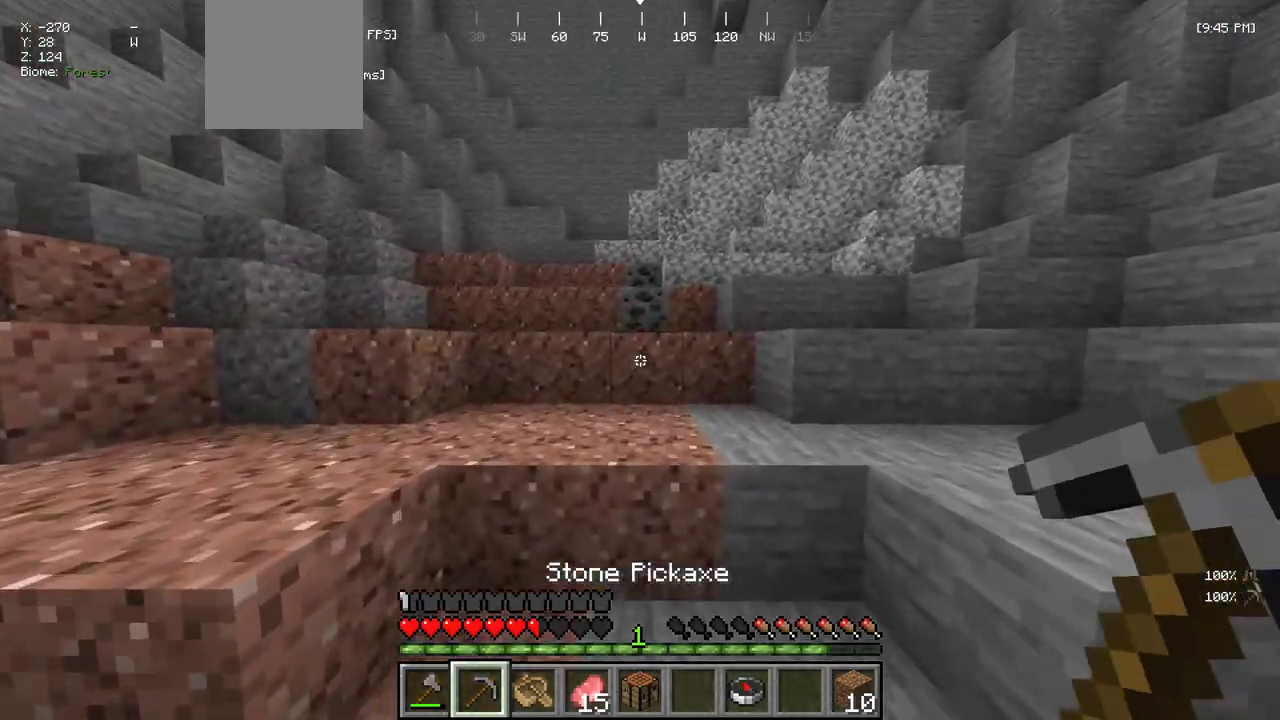
{"keys": ["w"], "mouse": [], "events": []}
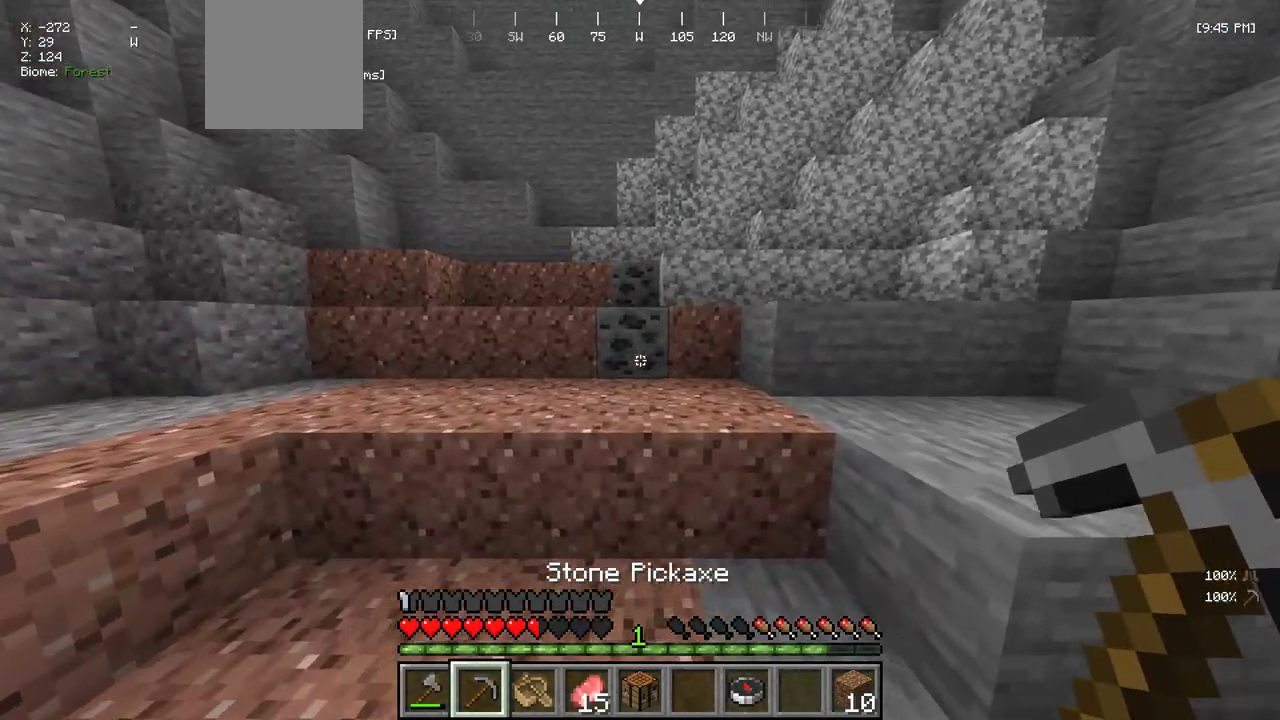
{"keys": ["a"], "mouse": ["left"], "events": [[284, "a", "down"], [284, "mouse_left", "down"], [450, "w", "up"]]}
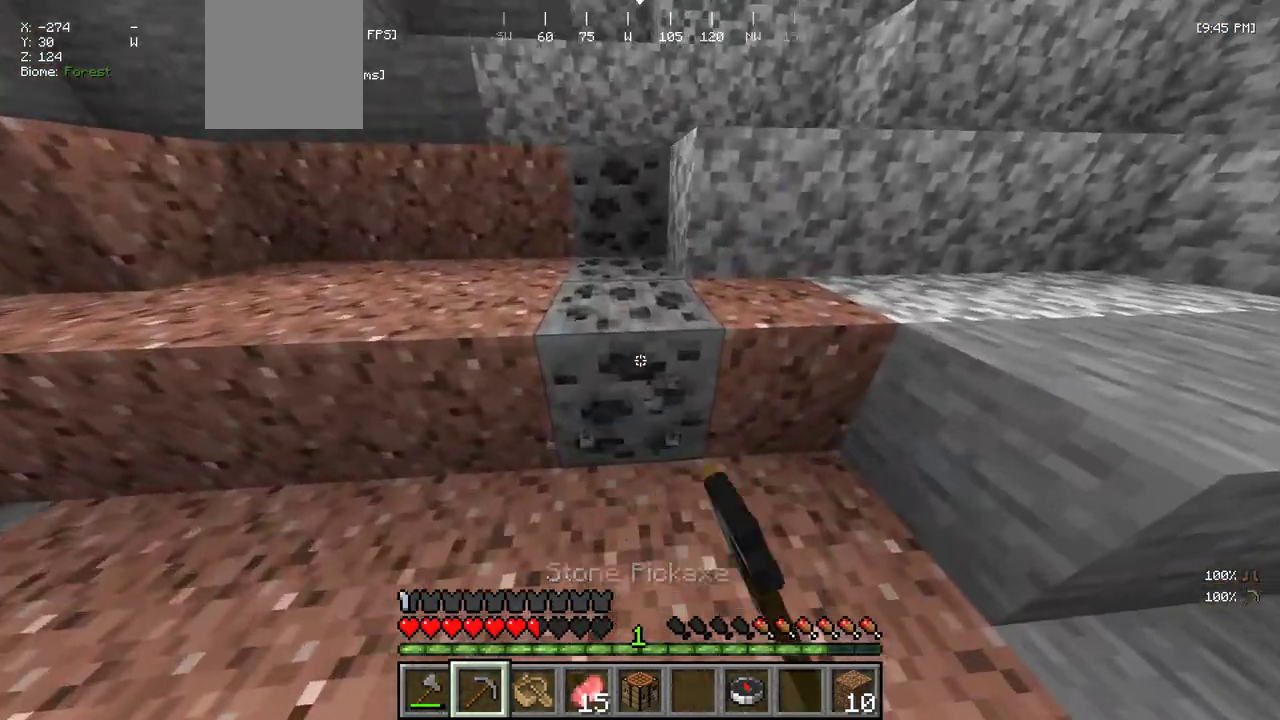
{"keys": [], "mouse": ["left"], "events": [[34, "a", "up"]]}
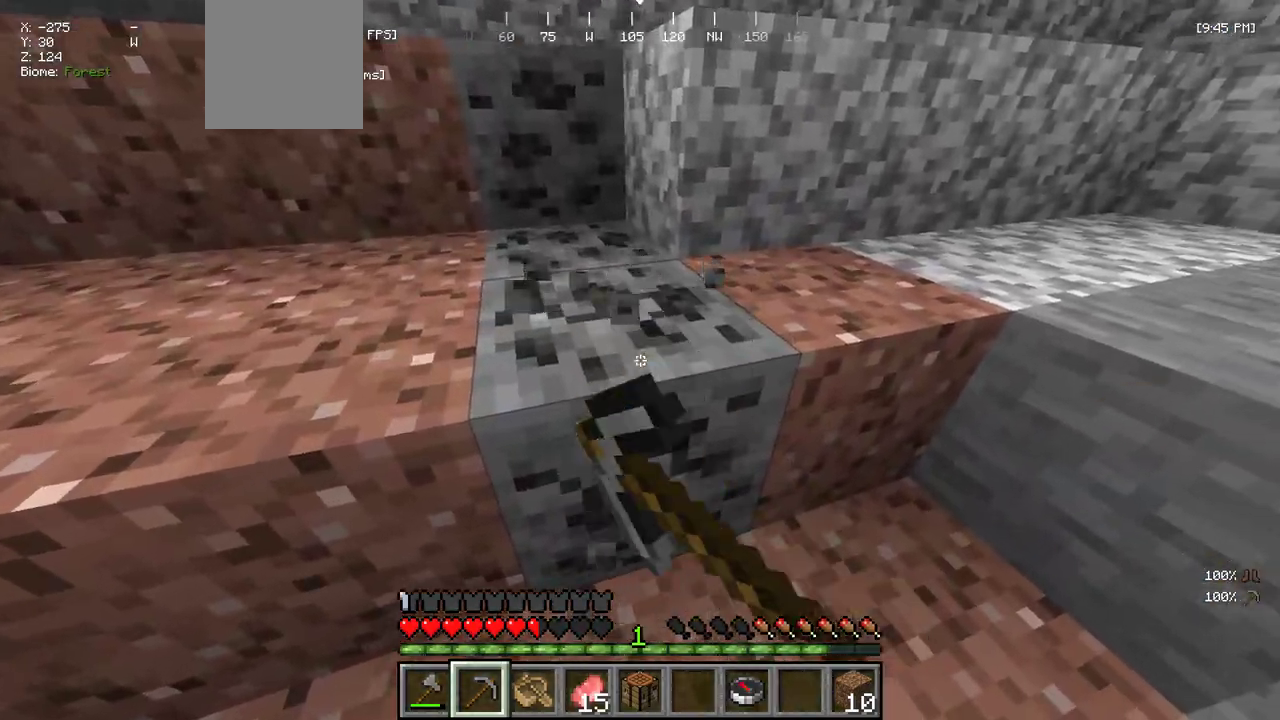
{"keys": [], "mouse": ["left"], "events": []}
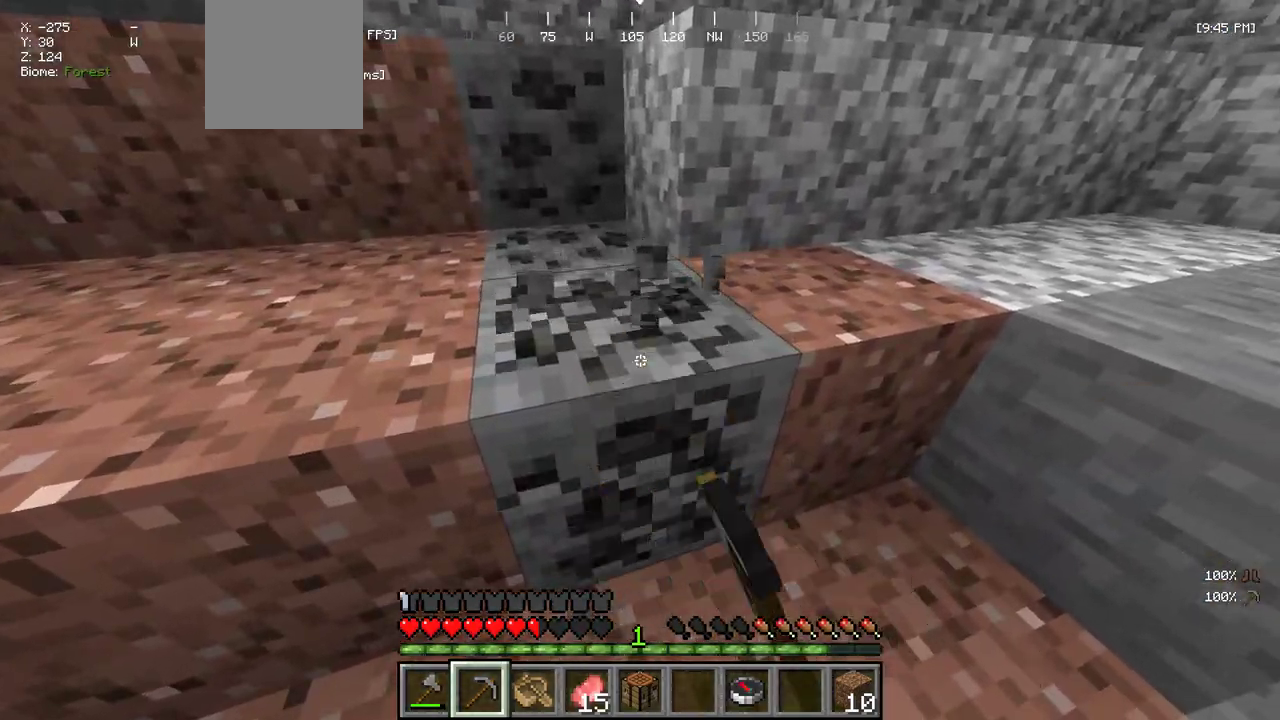
{"keys": ["w"], "mouse": ["left"], "events": [[334, "w", "down"]]}
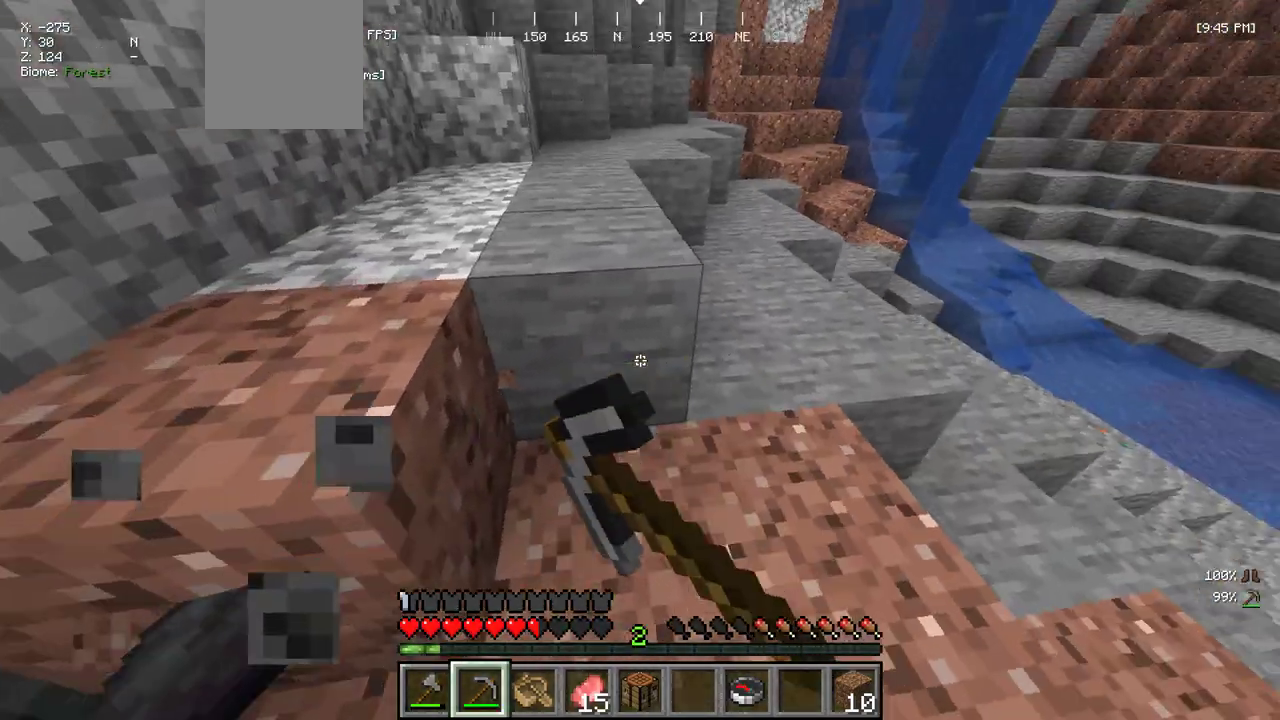
{"keys": ["w"], "mouse": ["left"], "events": [[34, "d", "down"], [100, "w", "up"], [250, "d", "up"], [434, "w", "down"]]}
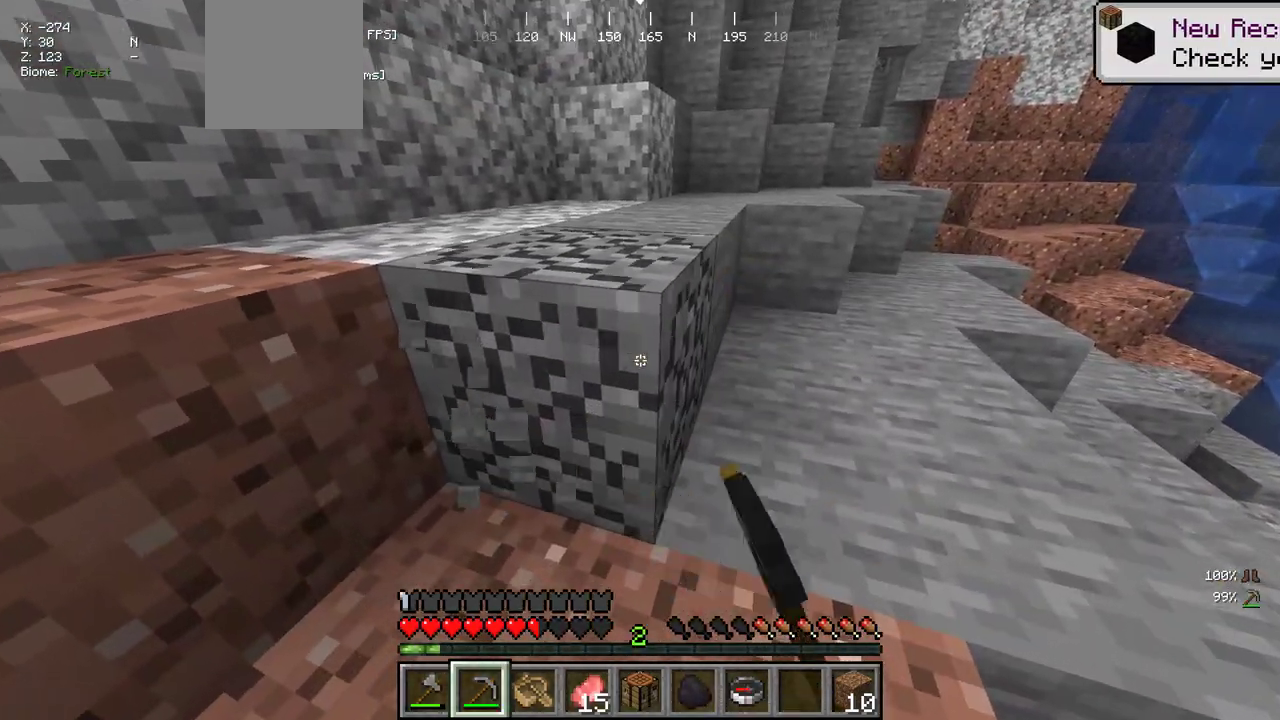
{"keys": ["w"], "mouse": ["left"], "events": [[167, "a", "down"], [384, "a", "up"]]}
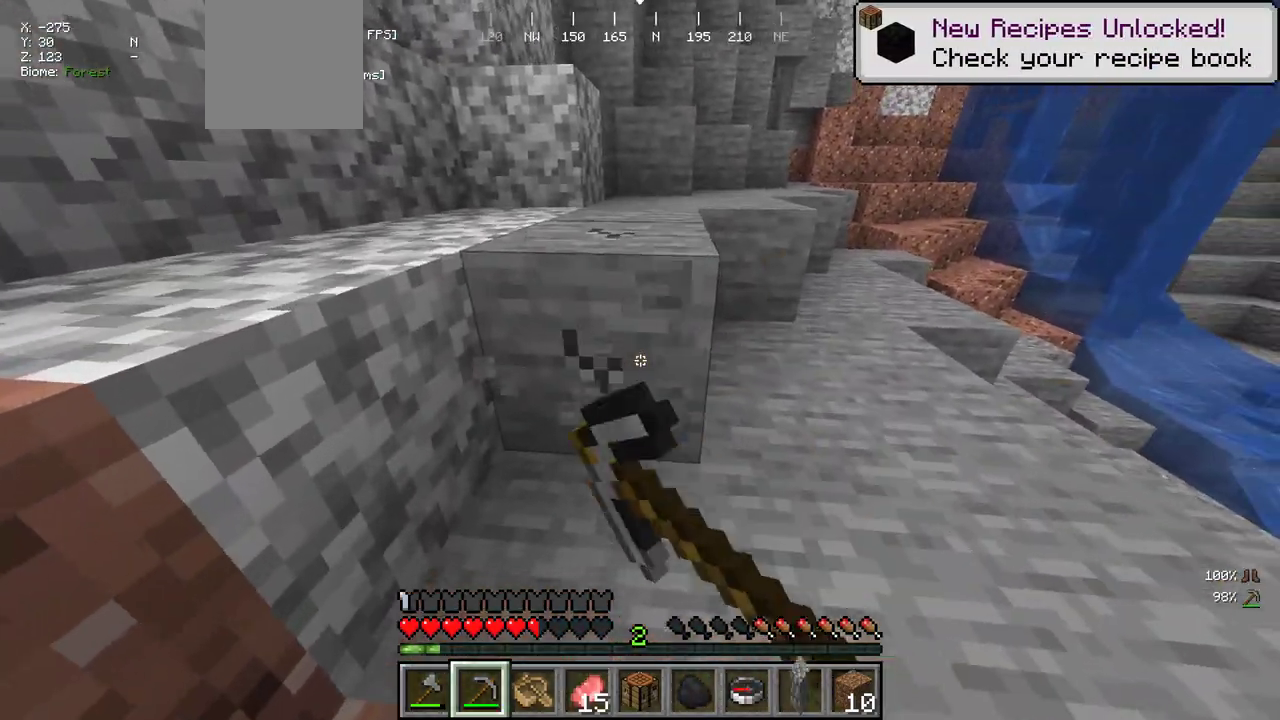
{"keys": ["w"], "mouse": ["left"], "events": []}
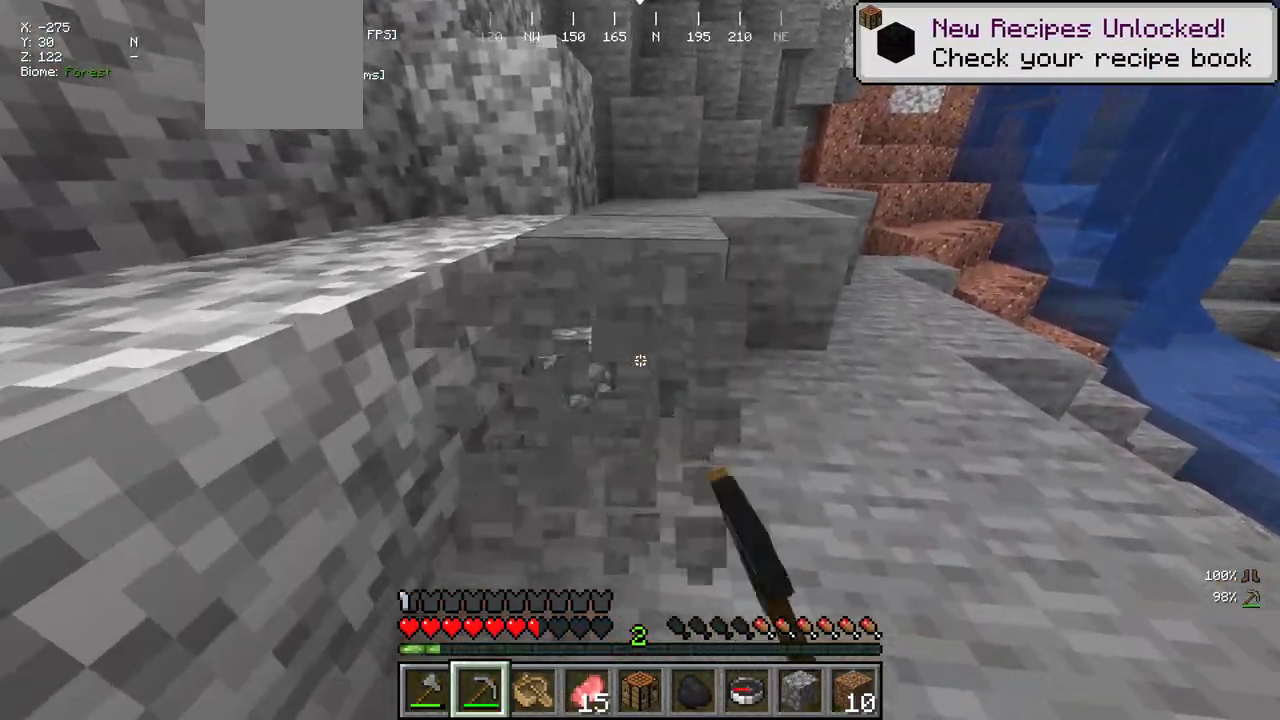
{"keys": ["w"], "mouse": ["left"], "events": []}
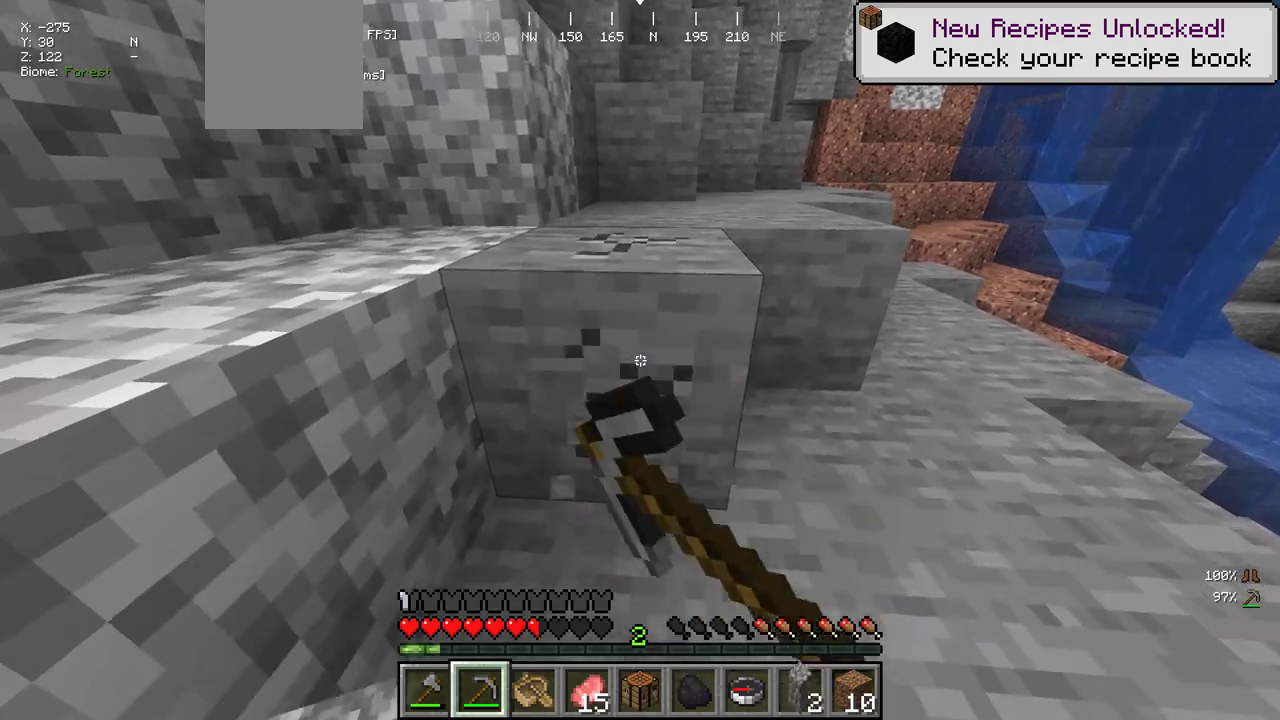
{"keys": ["w"], "mouse": ["left"], "events": []}
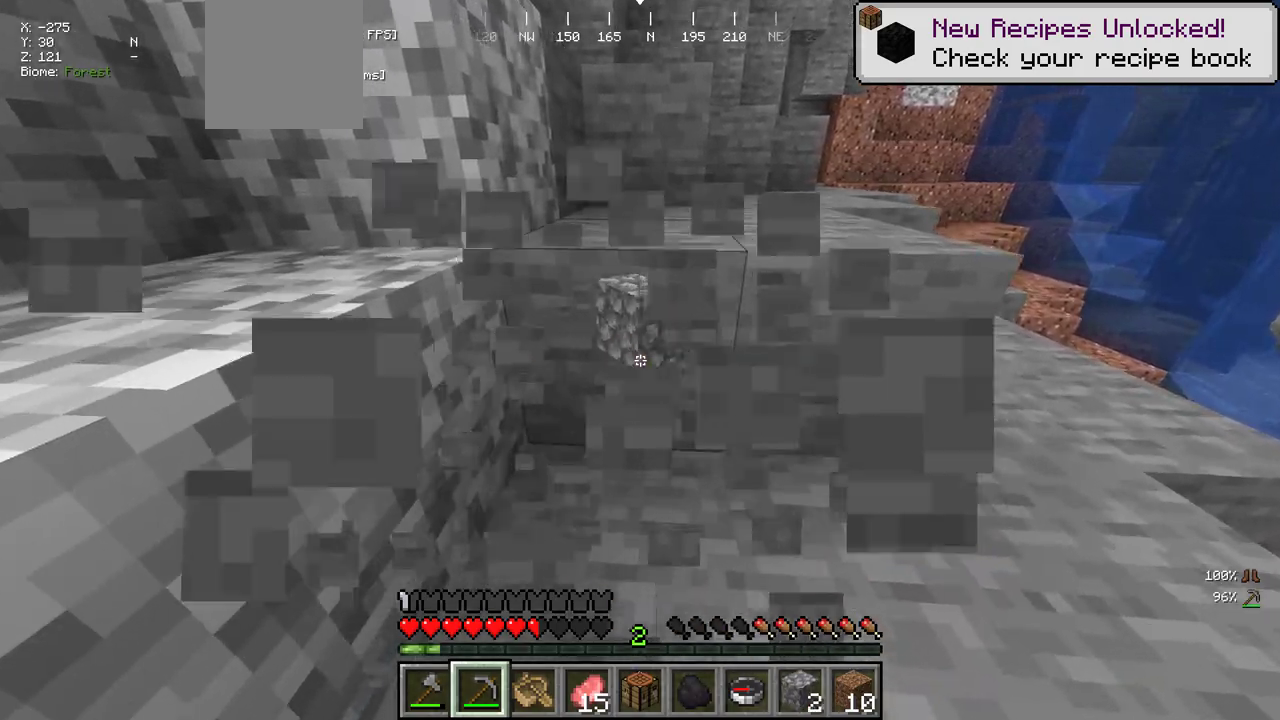
{"keys": ["a", "w"], "mouse": ["left"], "events": [[317, "a", "down"]]}
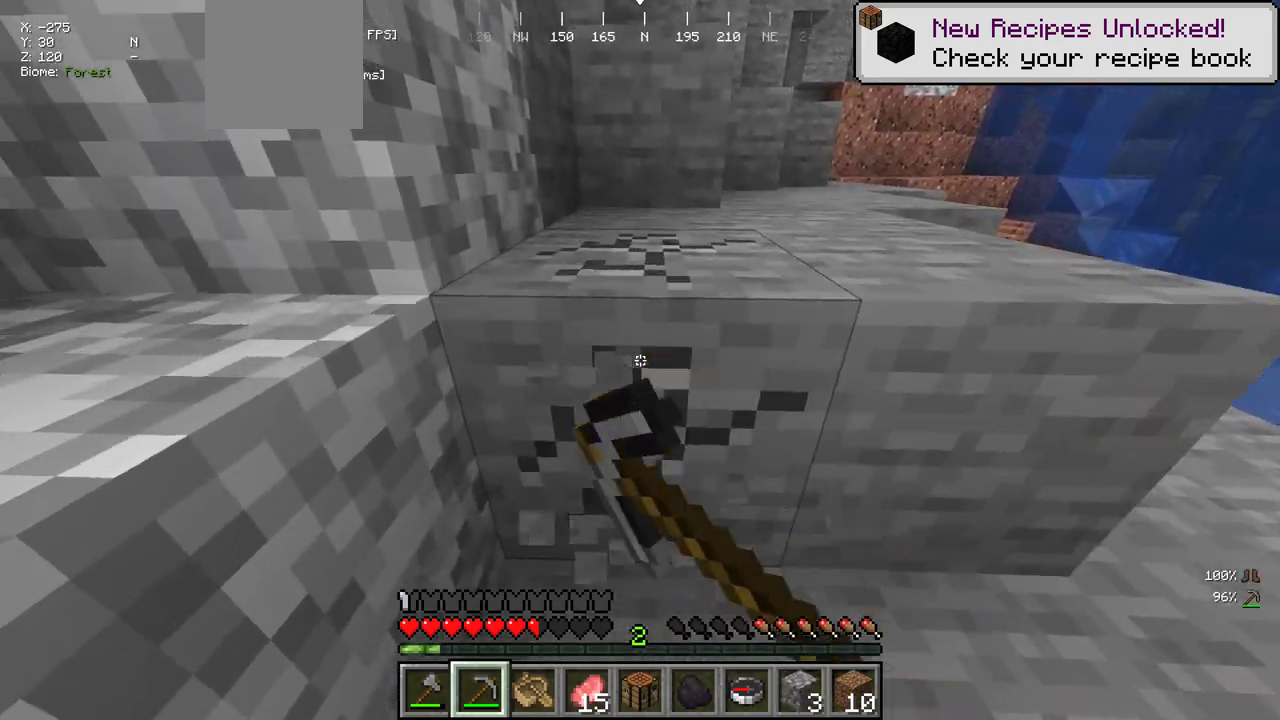
{"keys": ["a", "w"], "mouse": ["left"], "events": []}
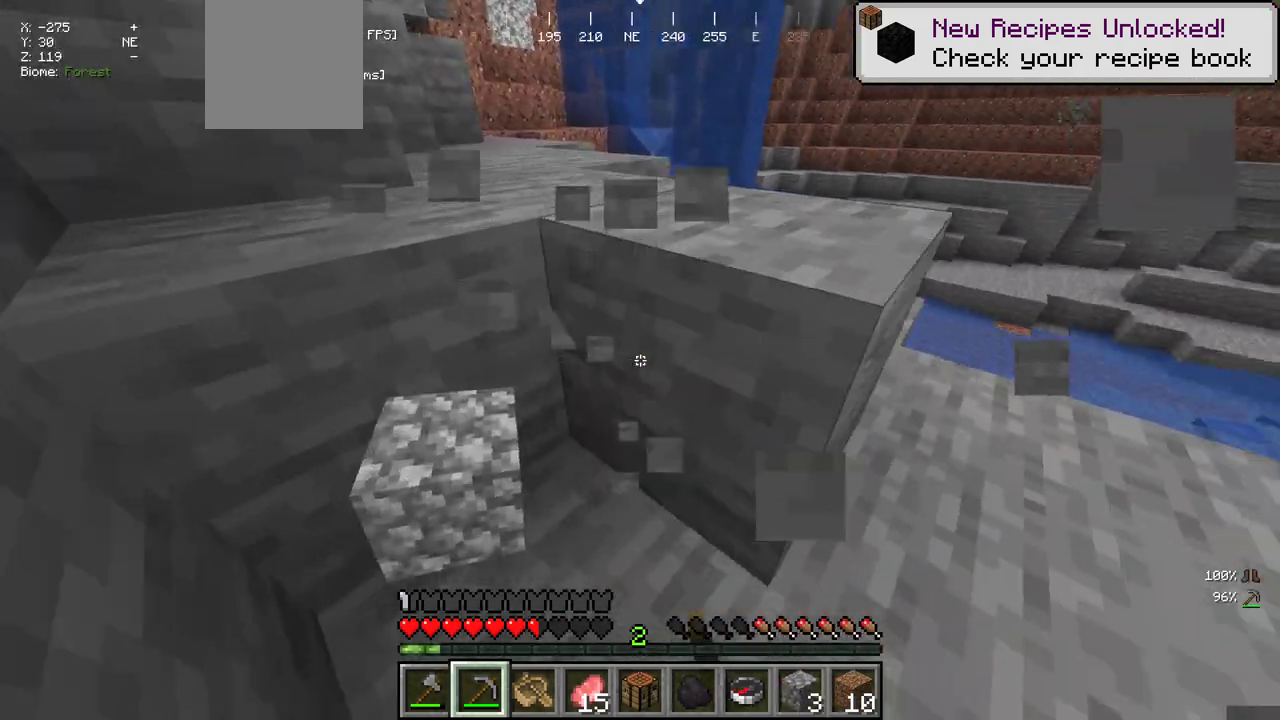
{"keys": ["d", "w"], "mouse": ["left"], "events": [[234, "a", "up"], [350, "d", "down"]]}
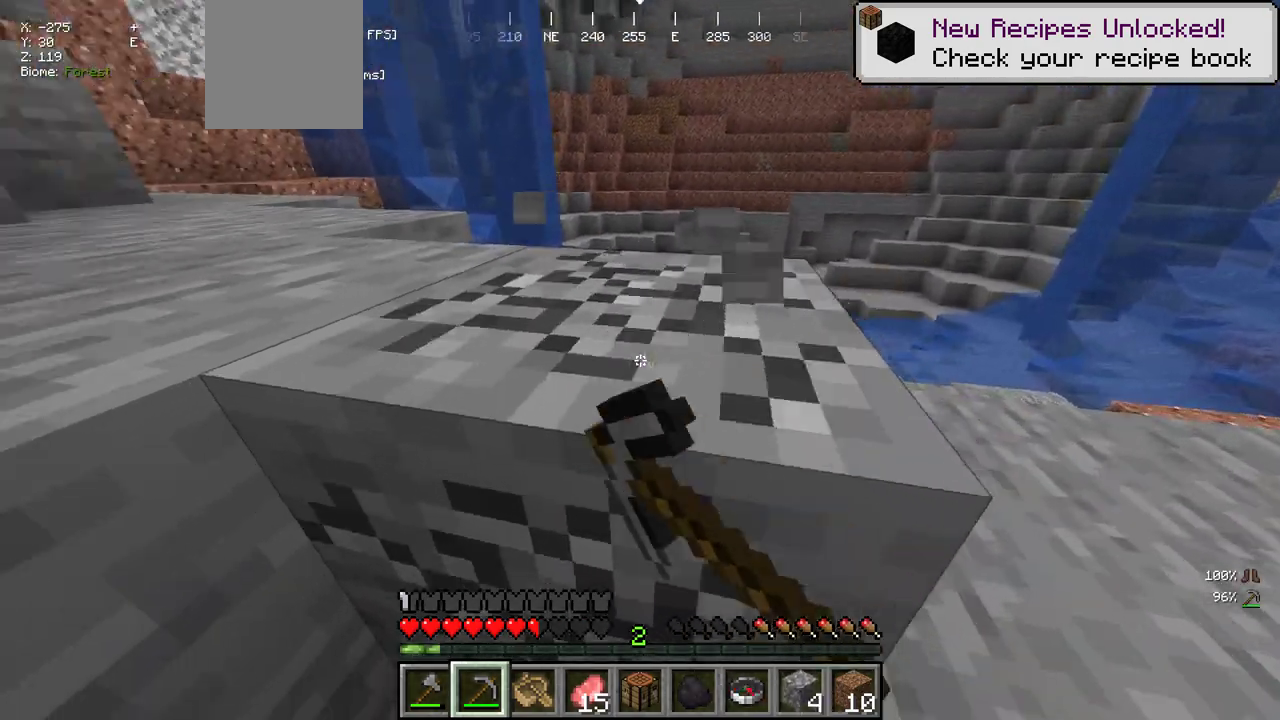
{"keys": ["d", "w"], "mouse": ["left"], "events": []}
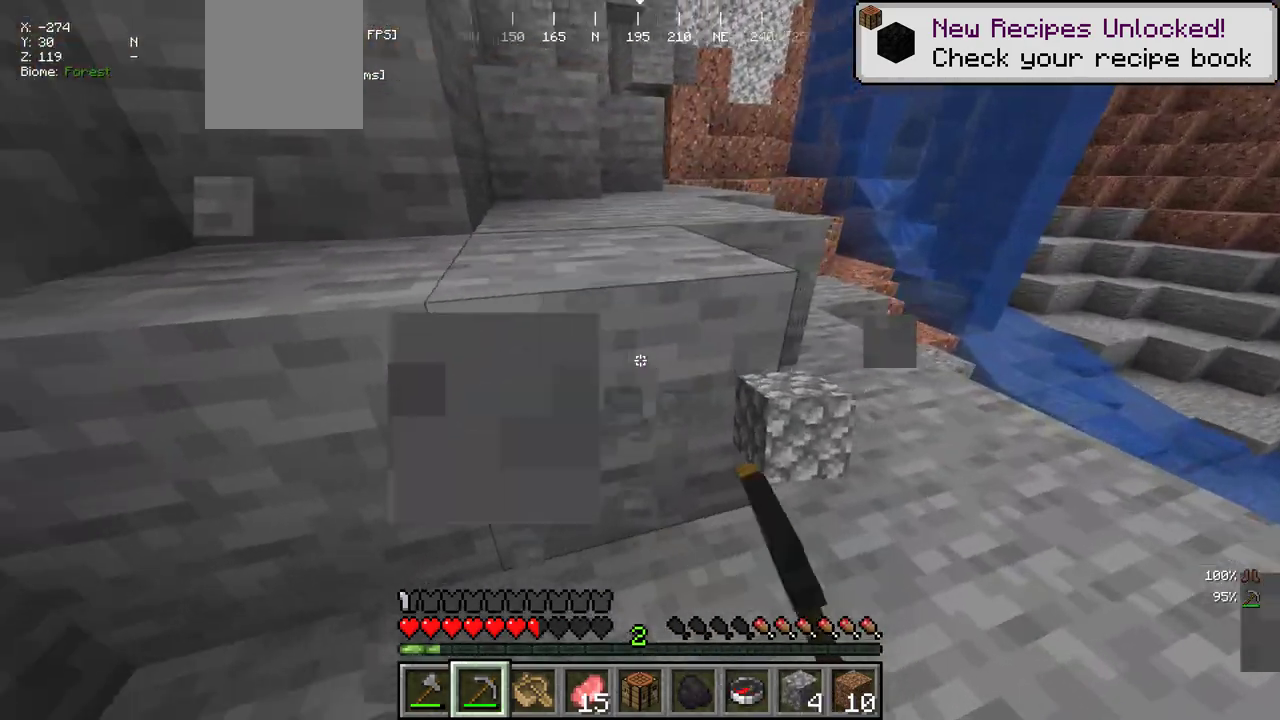
{"keys": ["d", "w"], "mouse": ["left"], "events": []}
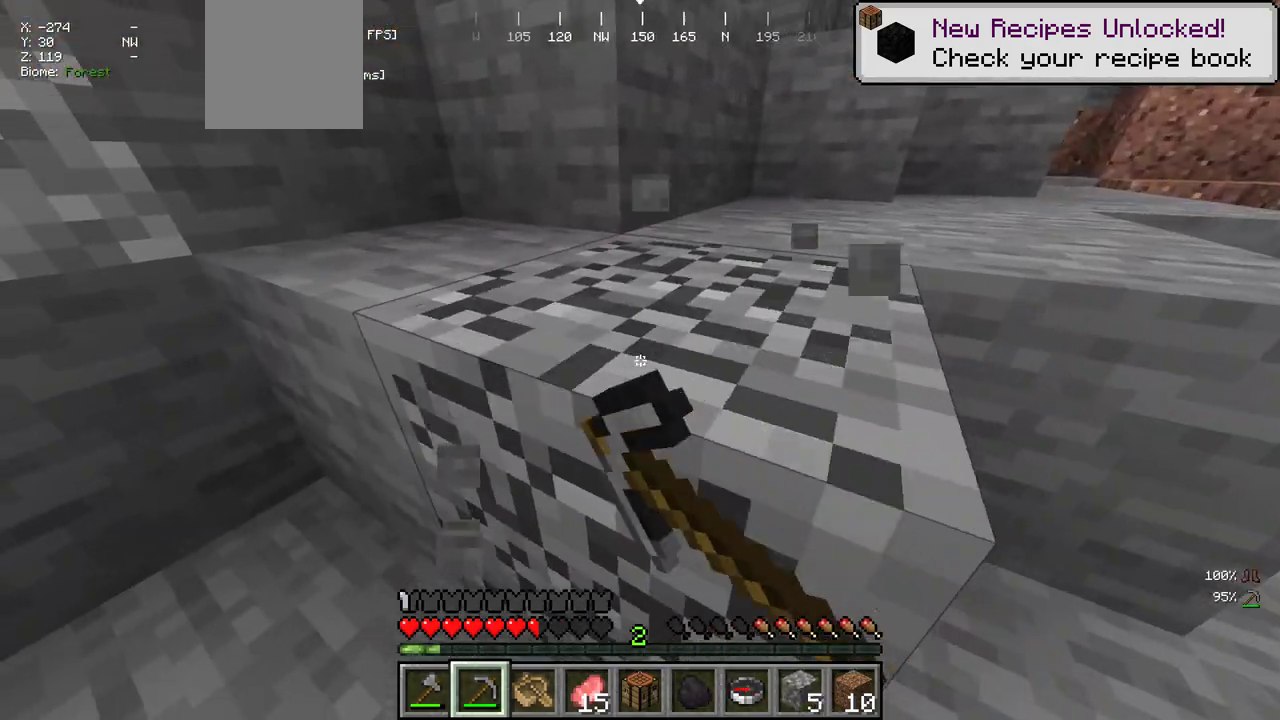
{"keys": ["a", "w"], "mouse": ["left"], "events": [[450, "a", "down"], [450, "d", "up"]]}